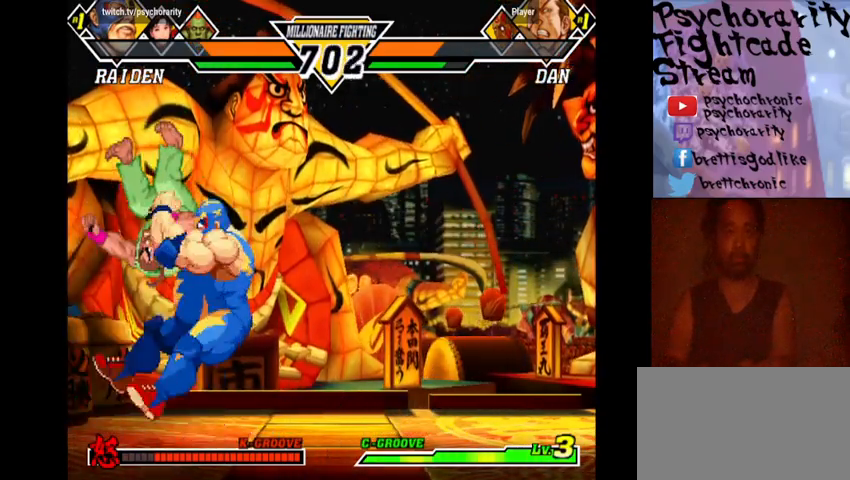
Gameplay with a controller (arcade stick); each line is a JSON object with the inputs held at the frame after it. "events" lists button and stick changes between this image and that frame as [ms after this image, input, new state], when the widget could be followed in between. Not read: L3 R3.
{"buttons": [], "events": []}
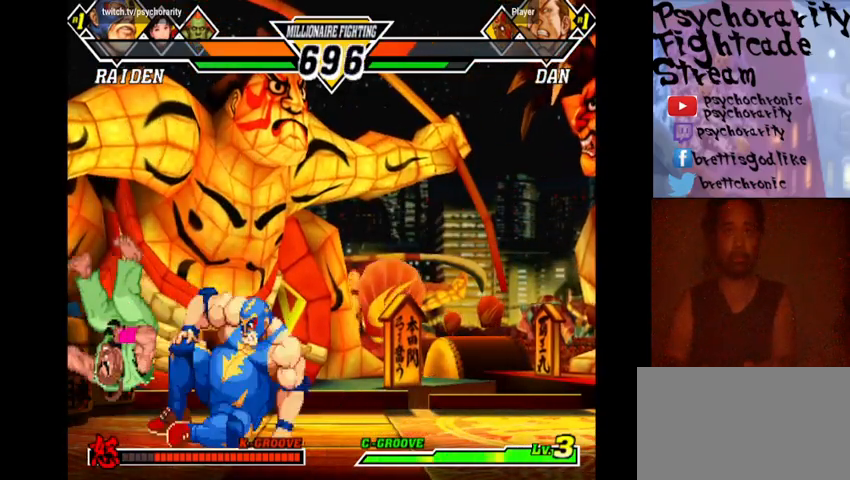
{"buttons": [], "events": []}
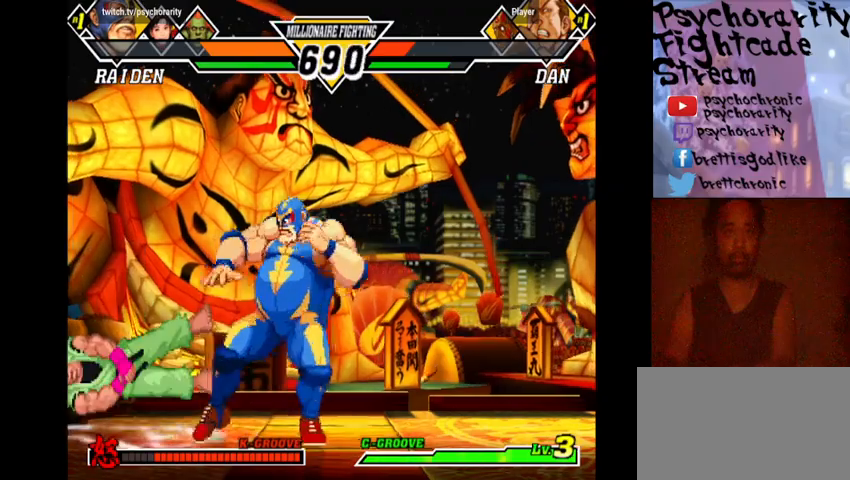
{"buttons": [], "events": []}
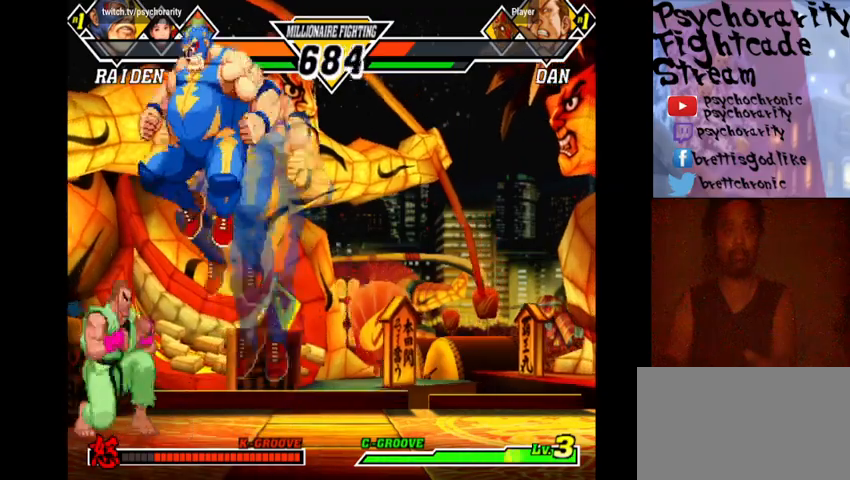
{"buttons": ["R1"], "events": [[433, "R1", "down"]]}
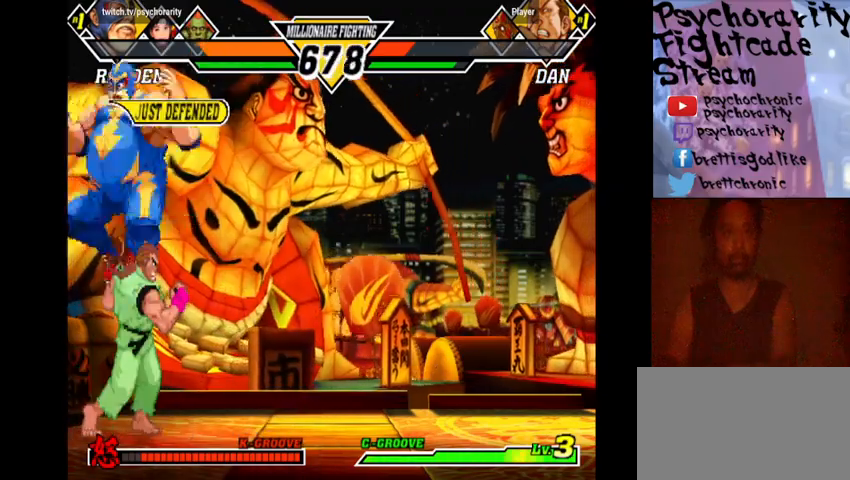
{"buttons": [], "events": [[33, "R1", "up"]]}
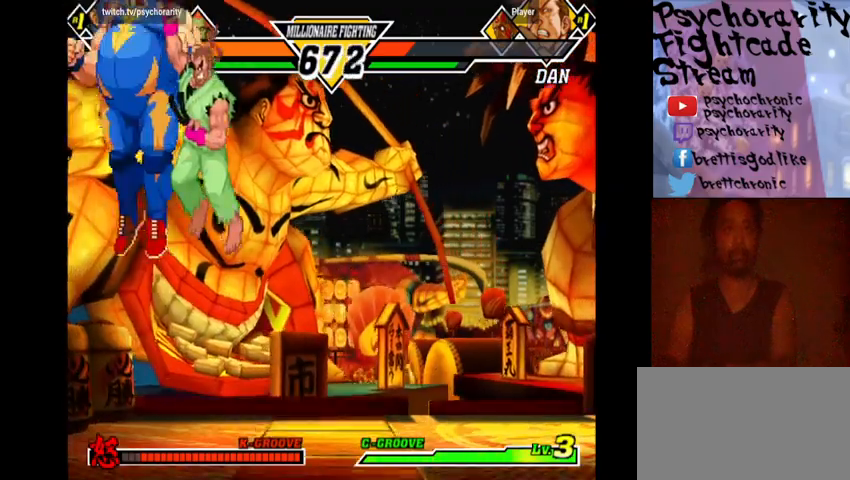
{"buttons": ["R1"], "events": [[200, "R1", "down"], [267, "R1", "up"], [367, "R1", "down"], [400, "R1", "up"], [467, "R1", "down"]]}
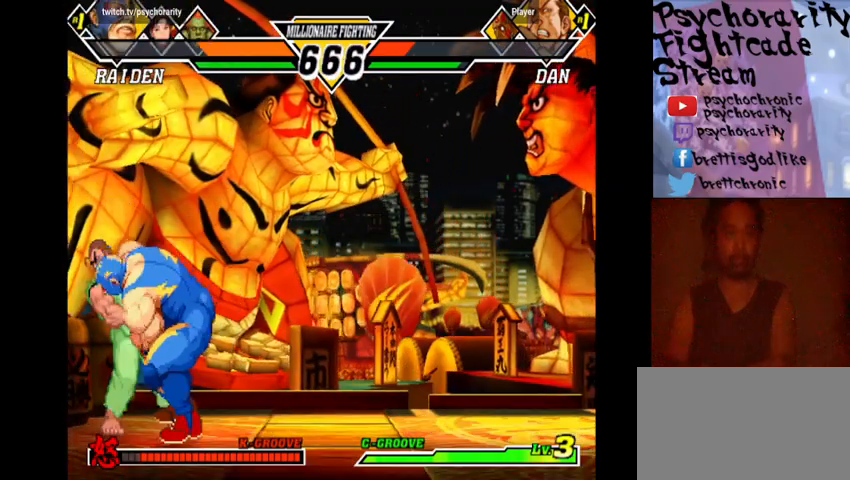
{"buttons": [], "events": [[33, "R1", "up"], [100, "R1", "down"], [167, "R1", "up"], [233, "R1", "down"], [333, "R1", "up"]]}
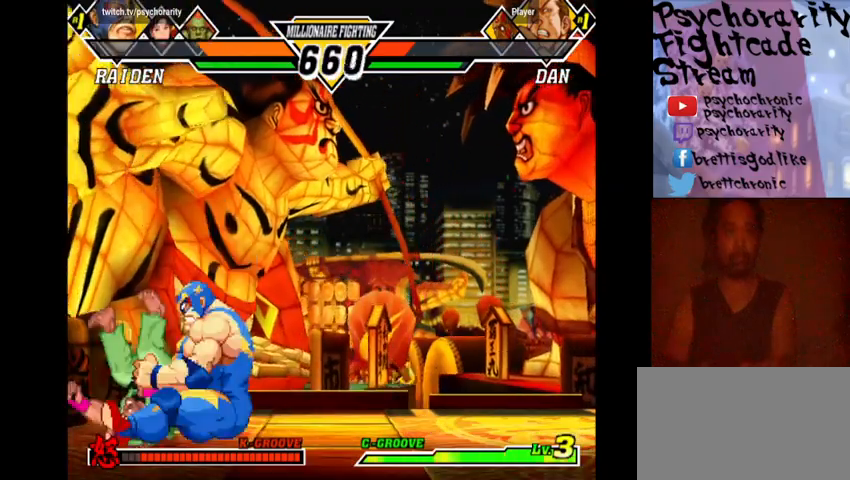
{"buttons": [], "events": []}
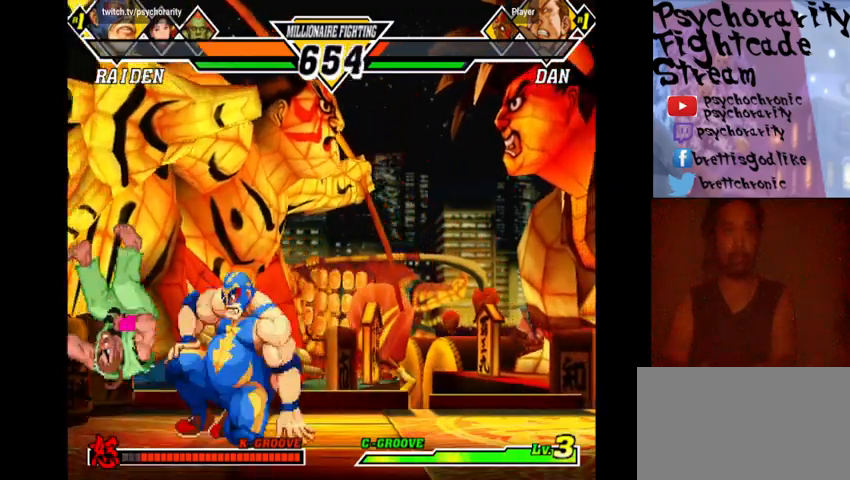
{"buttons": [], "events": []}
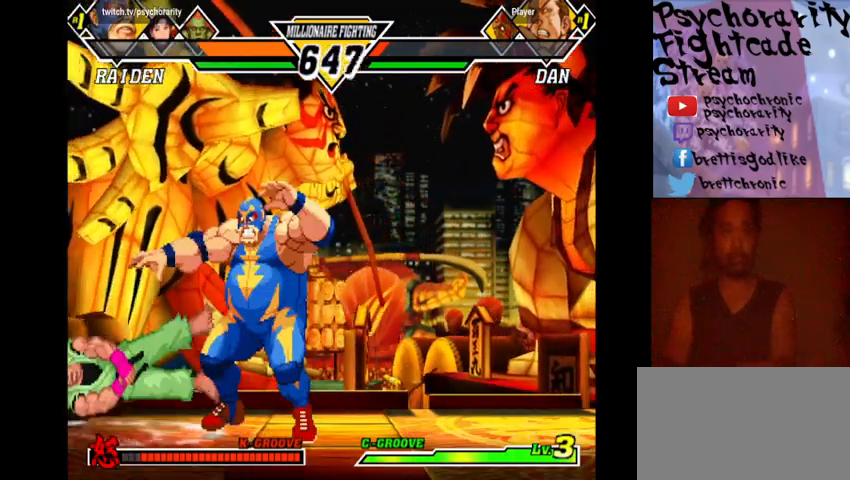
{"buttons": [], "events": []}
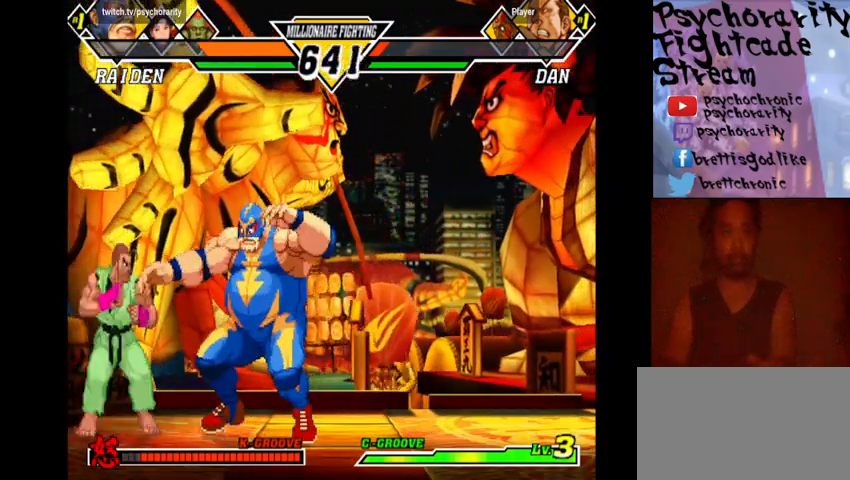
{"buttons": ["R2"], "events": [[400, "R2", "down"]]}
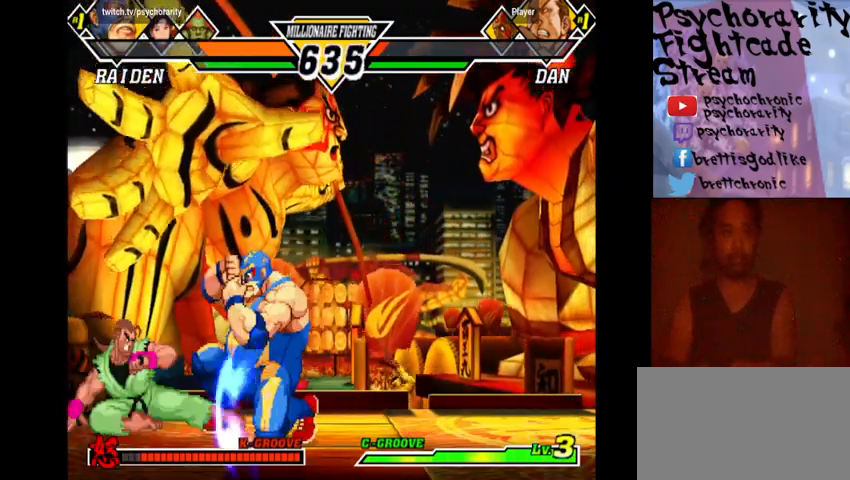
{"buttons": [], "events": [[67, "R2", "up"]]}
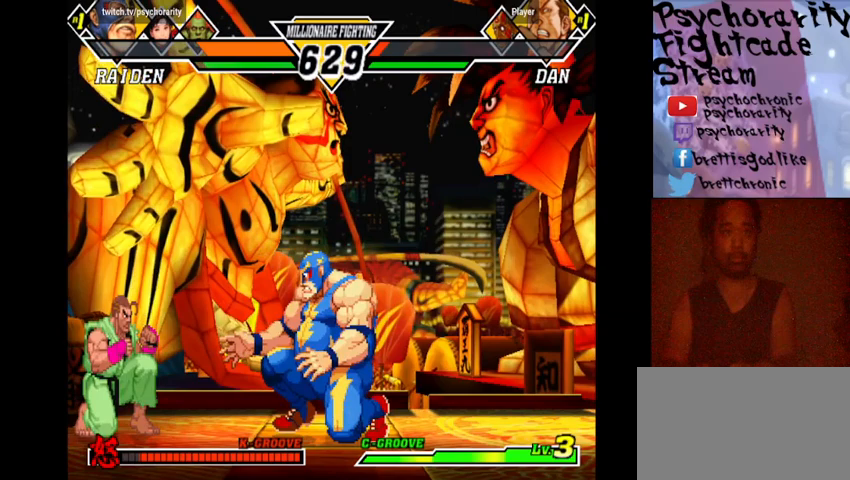
{"buttons": [], "events": []}
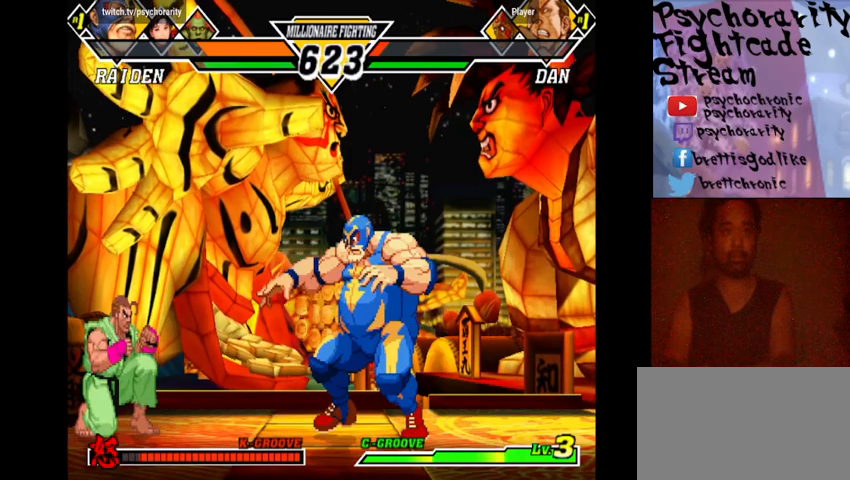
{"buttons": [], "events": []}
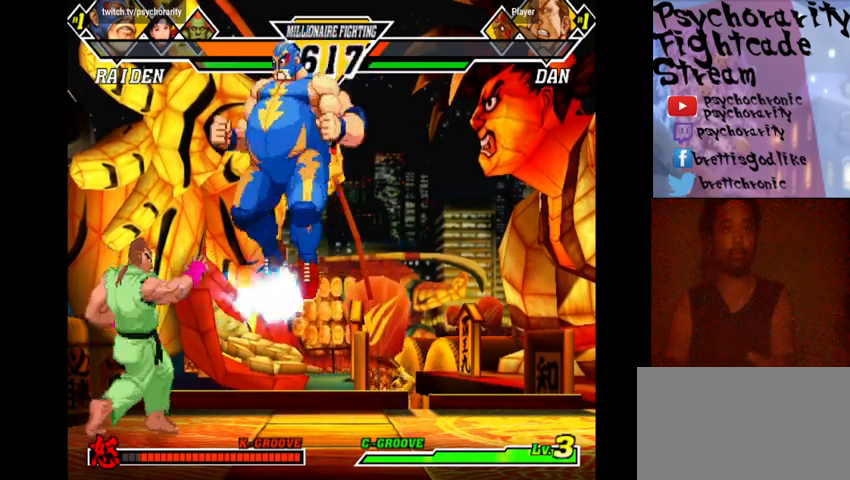
{"buttons": ["R1"], "events": [[300, "R1", "down"], [433, "R1", "up"], [467, "R1", "down"]]}
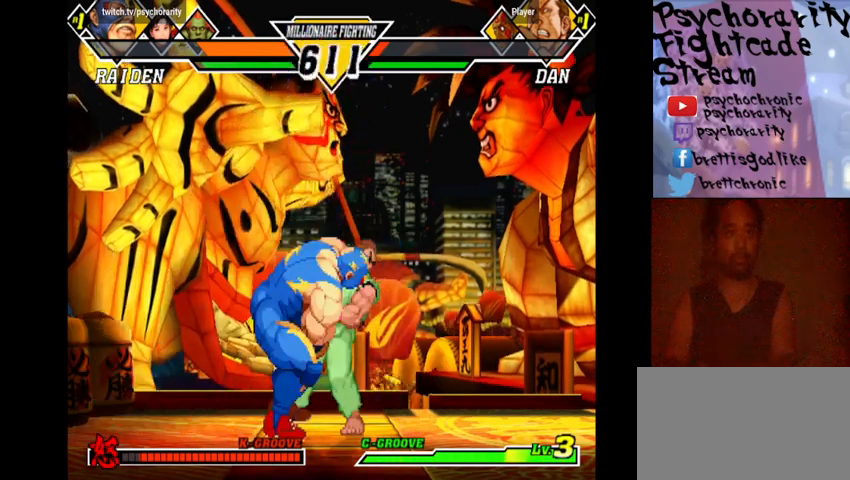
{"buttons": [], "events": [[33, "R1", "up"], [100, "R1", "down"], [167, "R1", "up"], [233, "R1", "down"], [333, "R1", "up"]]}
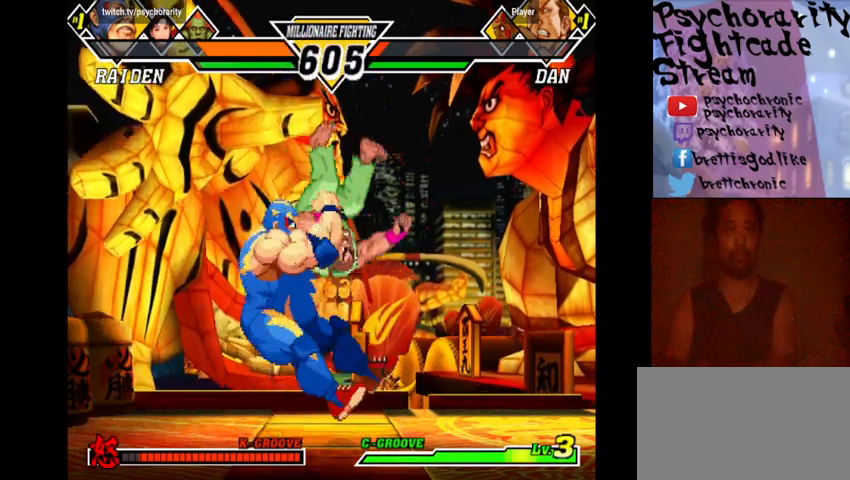
{"buttons": [], "events": []}
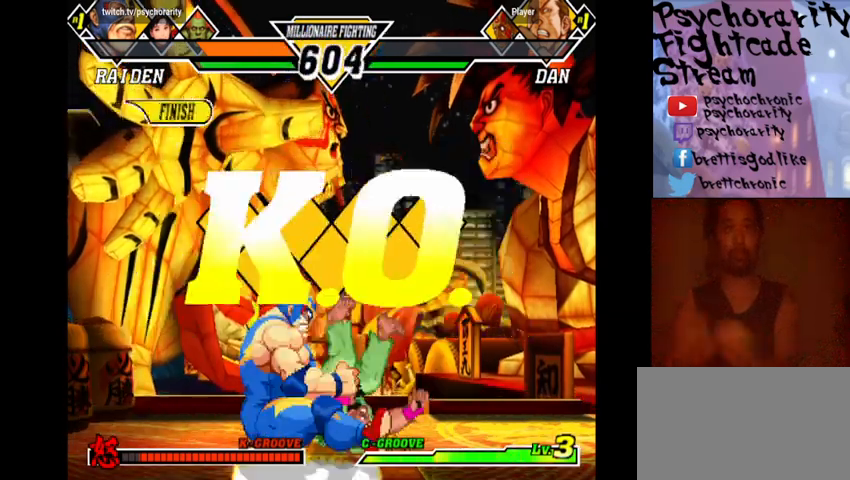
{"buttons": [], "events": []}
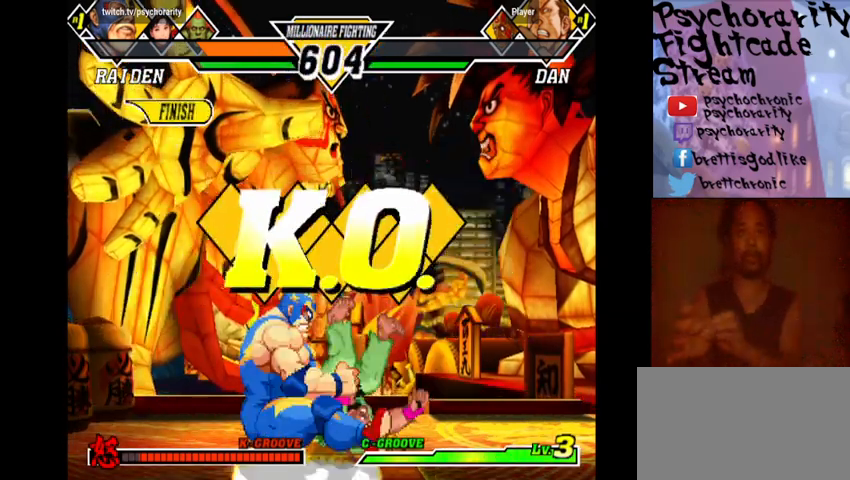
{"buttons": [], "events": []}
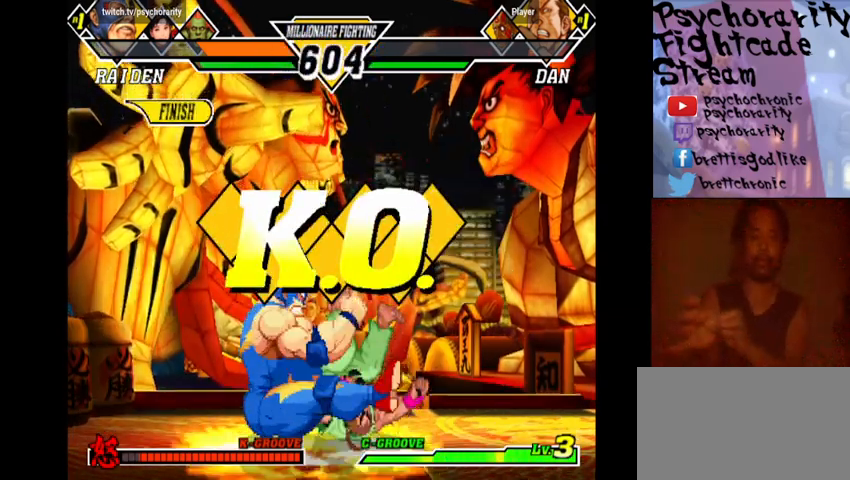
{"buttons": [], "events": []}
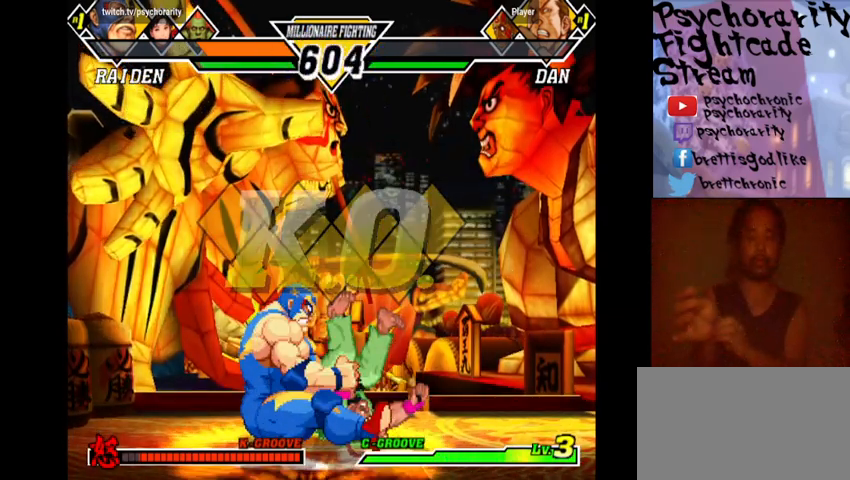
{"buttons": [], "events": []}
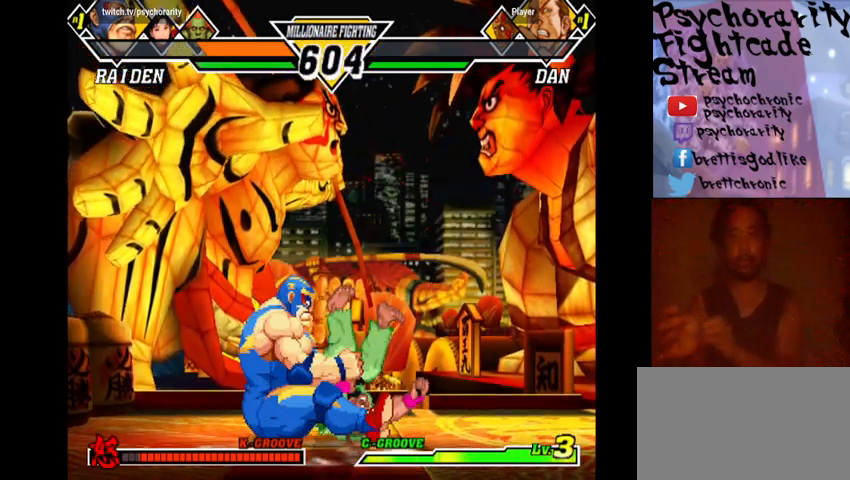
{"buttons": [], "events": []}
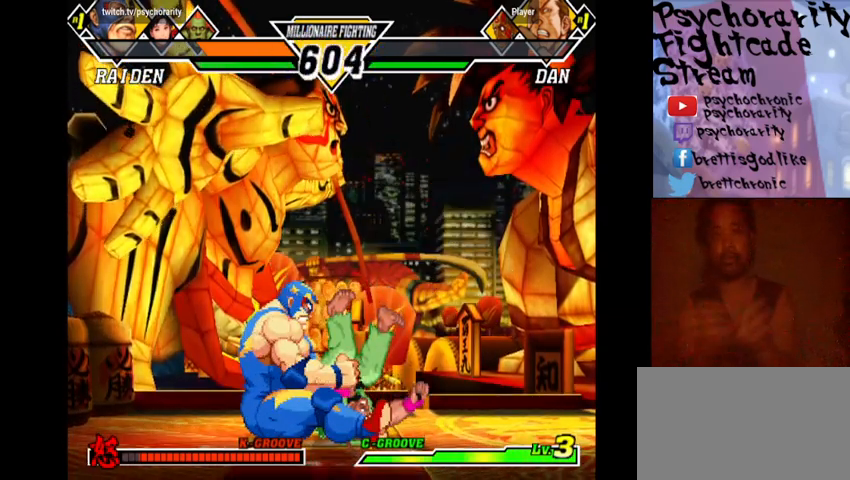
{"buttons": [], "events": []}
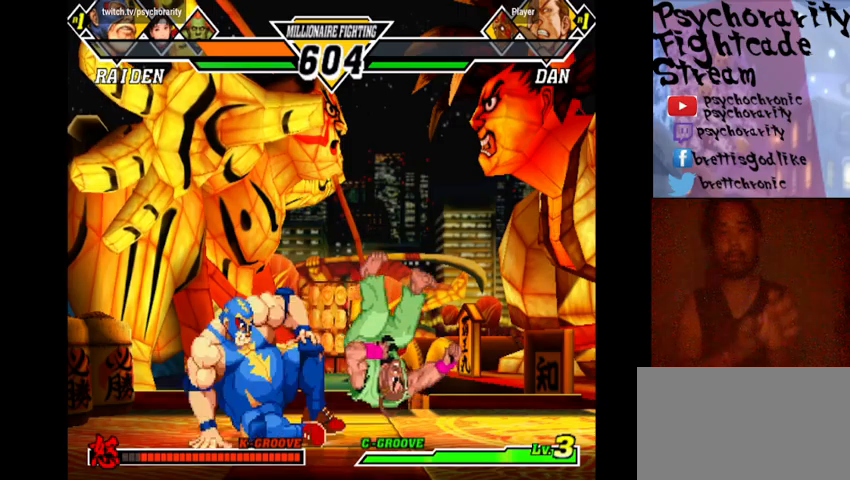
{"buttons": [], "events": [[367, "R1", "down"], [433, "R1", "up"]]}
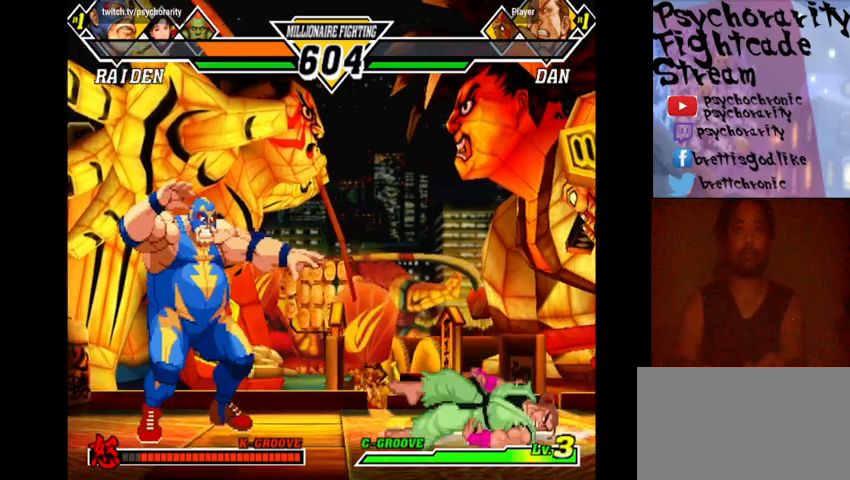
{"buttons": ["SQUARE"], "events": [[33, "R1", "down"], [67, "CROSS", "down"], [67, "SQUARE", "down"], [67, "TRIANGLE", "down"], [100, "CROSS", "up"], [100, "R1", "up"], [100, "SQUARE", "up"], [100, "TRIANGLE", "up"], [167, "R1", "down"], [167, "TRIANGLE", "down"], [200, "CROSS", "down"], [200, "SQUARE", "down"], [233, "CROSS", "up"], [233, "SQUARE", "up"], [267, "R1", "up"], [267, "TRIANGLE", "up"], [333, "SQUARE", "down"], [333, "TRIANGLE", "down"], [400, "SQUARE", "up"], [400, "TRIANGLE", "up"], [467, "SQUARE", "down"]]}